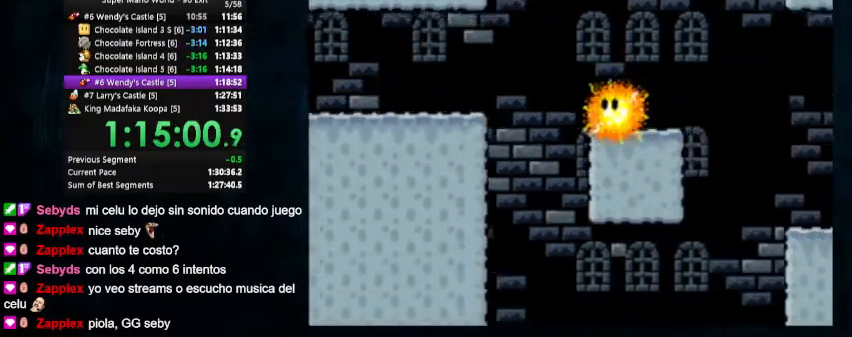
Gameplay with a controller (Nintendo layout); each line is a JSON object with the inputs held at the frame after it. "events" lists button and stick changes between this image and that frame as [ms after this image, input, new state], when the widget could be followed in between. Not read: L1 L3 R1 R3.
{"buttons": ["B", "Y", "DPAD_DOWN", "DPAD_RIGHT"], "events": []}
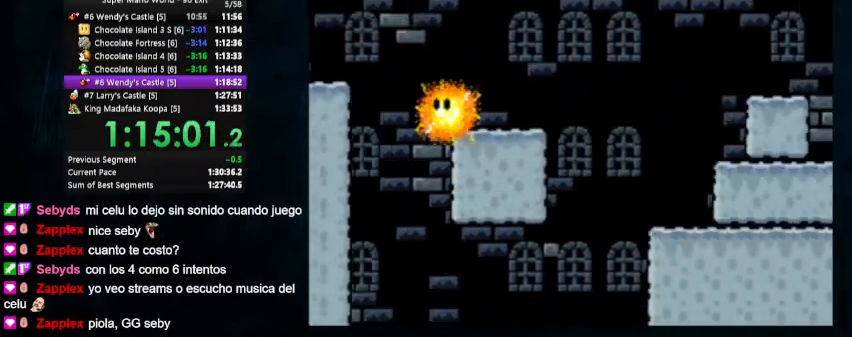
{"buttons": ["B", "Y", "DPAD_DOWN", "DPAD_RIGHT"], "events": []}
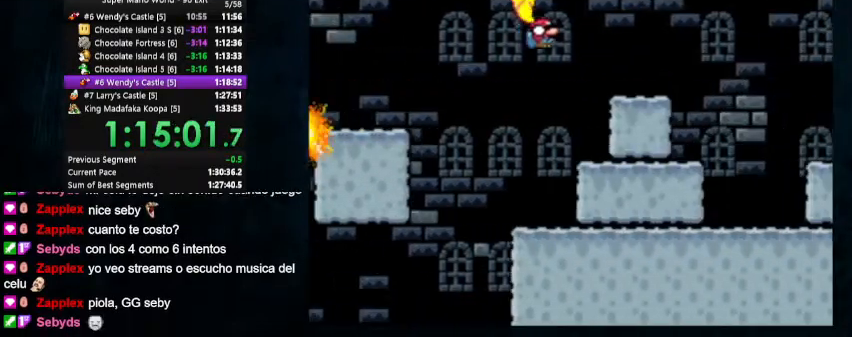
{"buttons": ["B", "Y", "DPAD_DOWN", "DPAD_RIGHT"], "events": [[67, "B", "up"], [400, "B", "down"]]}
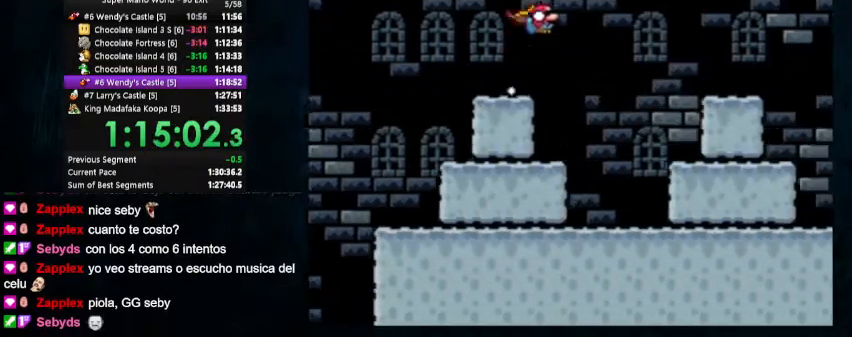
{"buttons": ["Y", "DPAD_DOWN", "DPAD_RIGHT"], "events": [[33, "B", "up"]]}
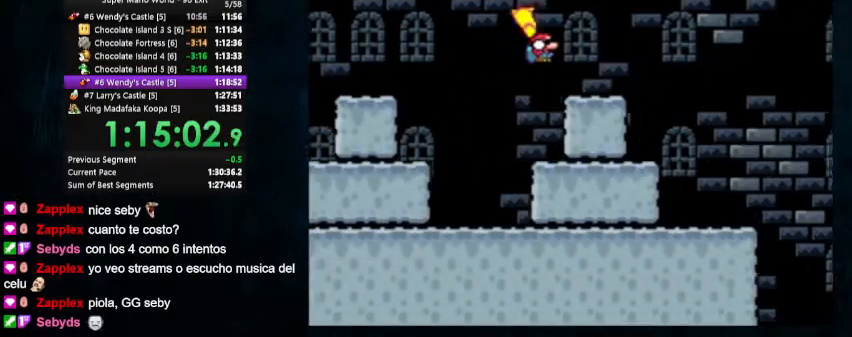
{"buttons": ["B", "Y", "DPAD_DOWN", "DPAD_RIGHT"], "events": [[133, "B", "down"]]}
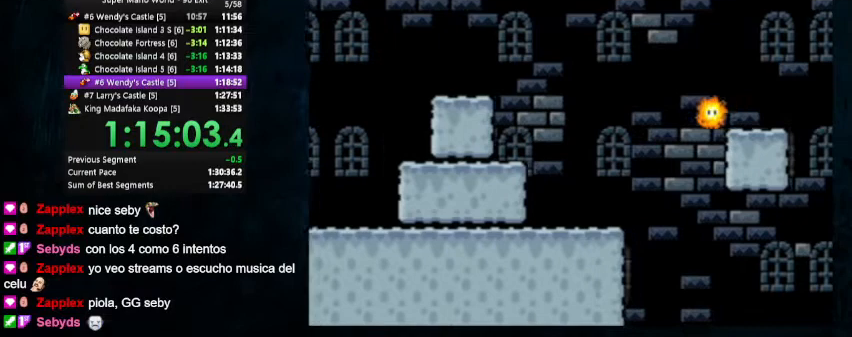
{"buttons": ["Y", "DPAD_DOWN", "DPAD_RIGHT"], "events": [[200, "B", "up"]]}
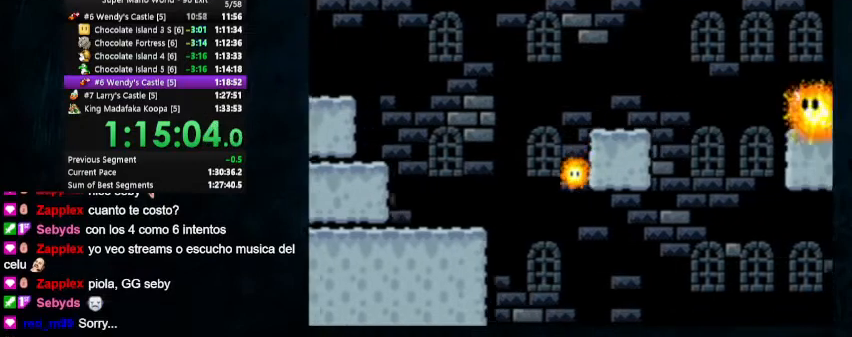
{"buttons": ["B", "Y", "DPAD_RIGHT"], "events": [[200, "DPAD_LEFT", "down"], [200, "DPAD_RIGHT", "up"], [333, "DPAD_LEFT", "up"], [333, "DPAD_RIGHT", "down"], [367, "DPAD_DOWN", "up"], [400, "B", "down"], [433, "DPAD_DOWN", "down"], [500, "DPAD_DOWN", "up"]]}
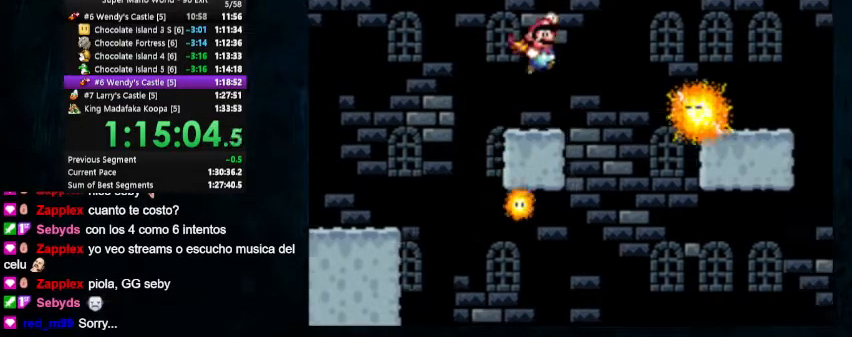
{"buttons": ["Y", "DPAD_RIGHT"], "events": [[400, "B", "up"]]}
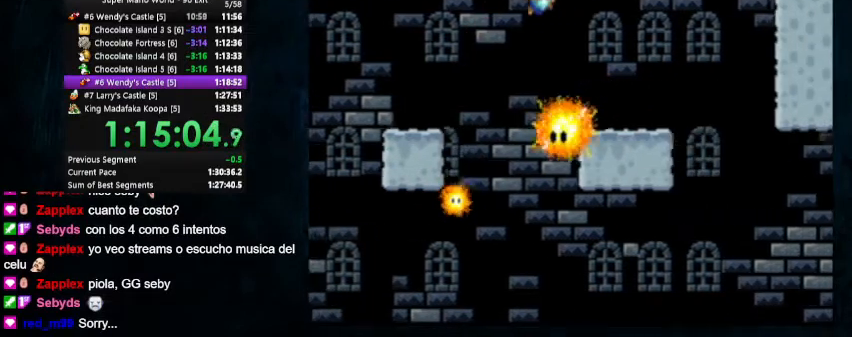
{"buttons": ["B", "Y", "DPAD_RIGHT"], "events": [[367, "B", "down"]]}
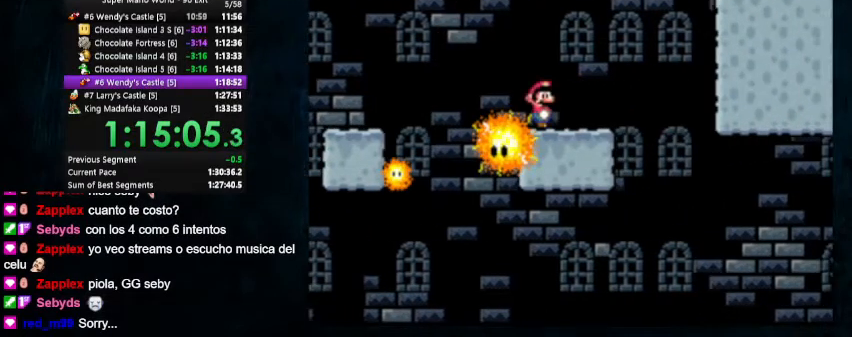
{"buttons": ["Y", "DPAD_UP", "DPAD_RIGHT"], "events": [[100, "B", "up"], [100, "DPAD_RIGHT", "up"], [200, "DPAD_LEFT", "down"], [400, "DPAD_LEFT", "up"], [433, "DPAD_RIGHT", "down"], [467, "DPAD_UP", "down"]]}
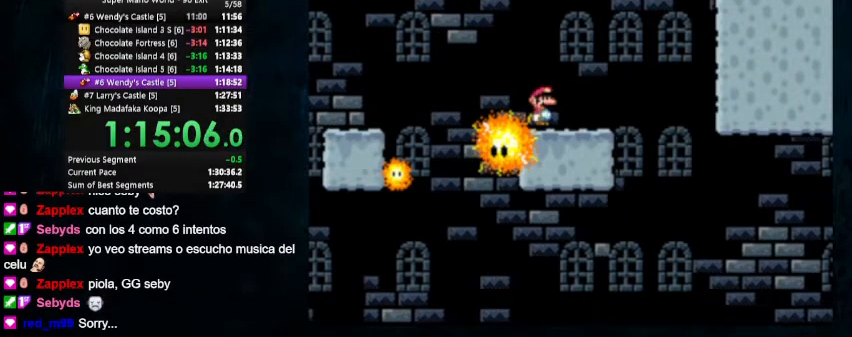
{"buttons": ["B", "Y", "DPAD_UP", "DPAD_RIGHT"], "events": [[100, "B", "down"], [200, "DPAD_LEFT", "down"], [467, "DPAD_LEFT", "up"]]}
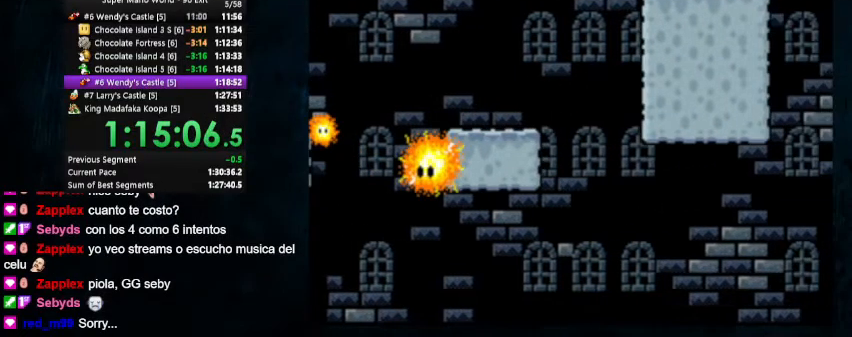
{"buttons": ["B", "Y", "DPAD_UP", "DPAD_RIGHT"], "events": []}
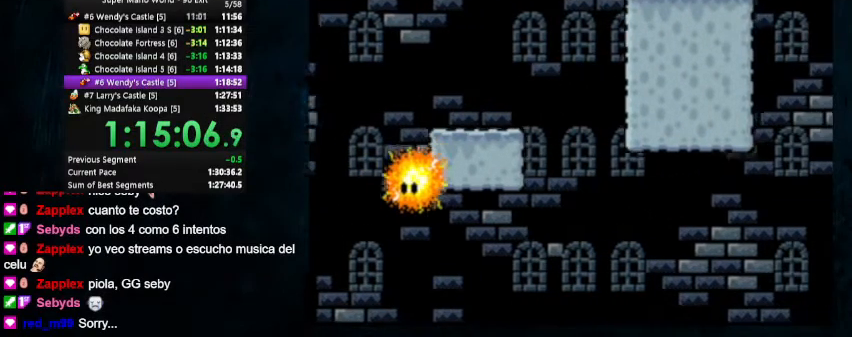
{"buttons": ["Y", "DPAD_RIGHT"], "events": [[100, "DPAD_UP", "up"], [167, "B", "up"]]}
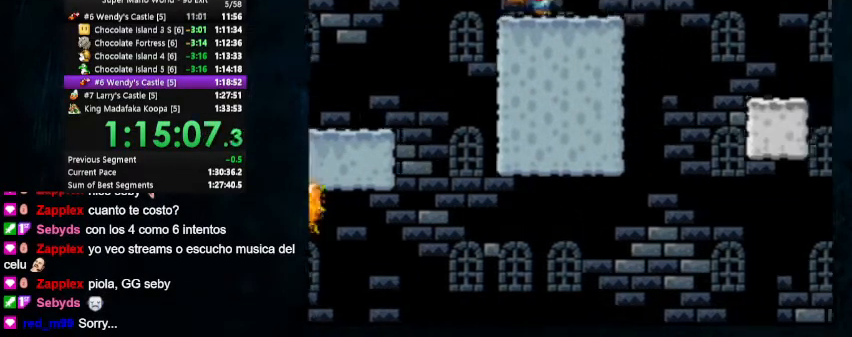
{"buttons": ["B", "Y", "DPAD_DOWN", "DPAD_RIGHT"], "events": [[100, "B", "down"], [100, "DPAD_DOWN", "down"]]}
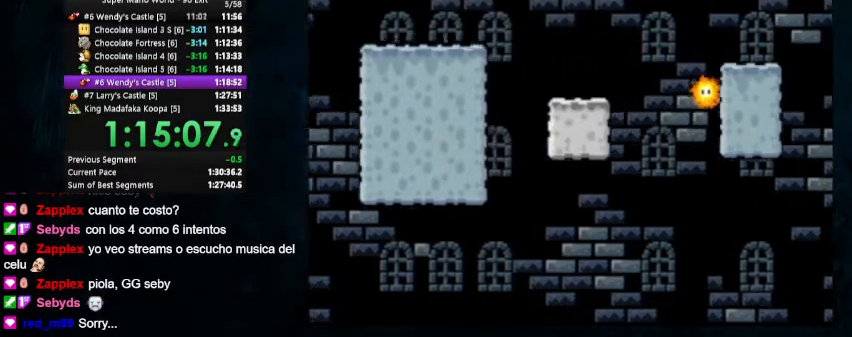
{"buttons": ["B", "Y", "DPAD_DOWN", "DPAD_RIGHT"], "events": [[367, "B", "up"], [467, "B", "down"]]}
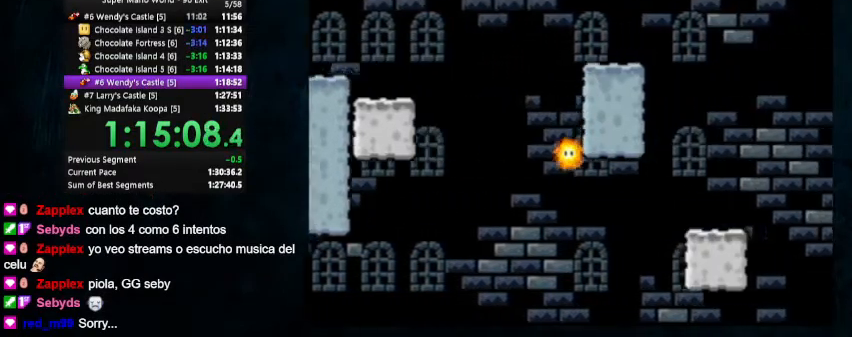
{"buttons": ["B", "Y", "DPAD_DOWN", "DPAD_RIGHT"], "events": [[233, "B", "up"], [433, "B", "down"]]}
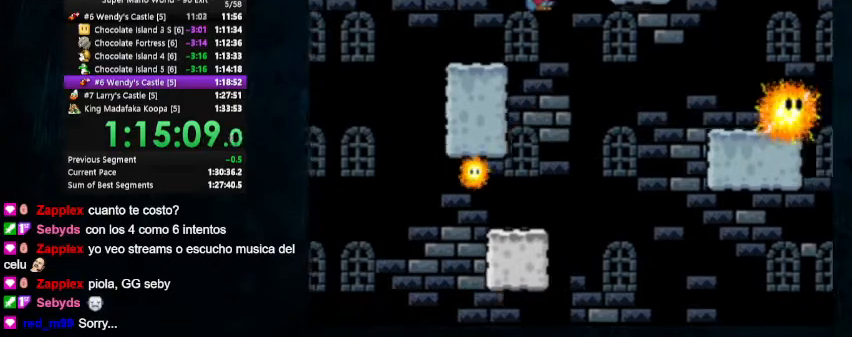
{"buttons": ["B", "Y", "DPAD_DOWN", "DPAD_RIGHT"], "events": []}
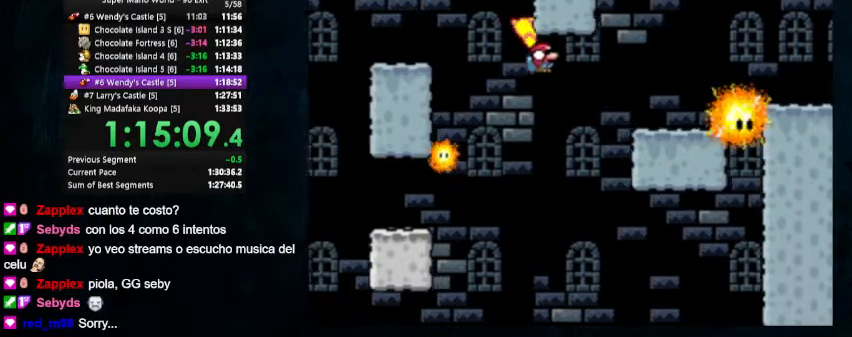
{"buttons": ["Y", "DPAD_UP", "DPAD_RIGHT"], "events": [[400, "DPAD_DOWN", "up"], [433, "B", "up"], [433, "DPAD_LEFT", "down"], [467, "DPAD_UP", "down"], [500, "DPAD_LEFT", "up"]]}
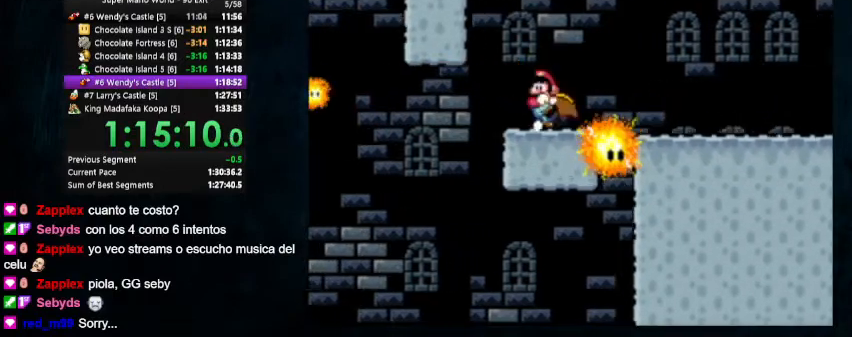
{"buttons": ["Y", "DPAD_RIGHT"], "events": [[33, "DPAD_UP", "up"], [67, "B", "down"], [200, "B", "up"]]}
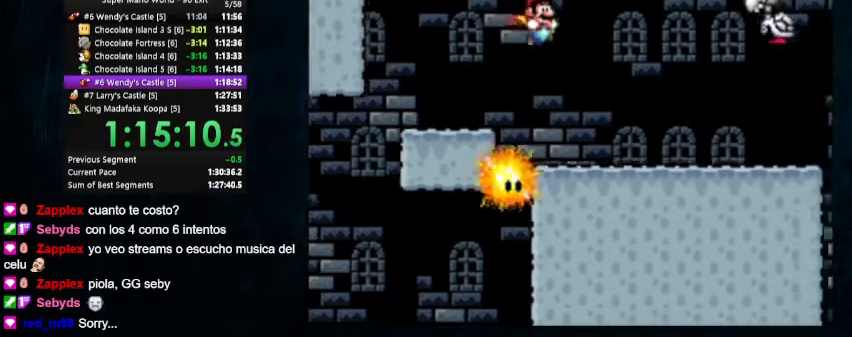
{"buttons": ["Y", "DPAD_UP"], "events": [[400, "Y", "up"], [500, "DPAD_RIGHT", "up"], [500, "DPAD_UP", "down"], [500, "Y", "down"]]}
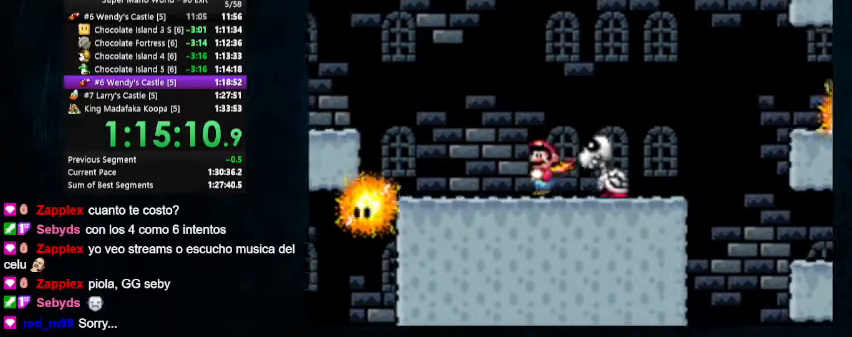
{"buttons": ["Y", "DPAD_RIGHT"], "events": [[33, "DPAD_LEFT", "down"], [167, "DPAD_LEFT", "up"], [167, "DPAD_UP", "up"], [367, "DPAD_RIGHT", "down"]]}
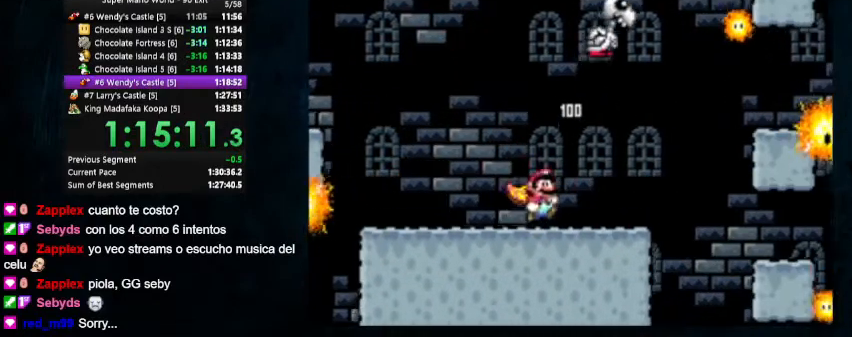
{"buttons": ["B", "Y", "DPAD_DOWN", "DPAD_RIGHT"], "events": [[133, "DPAD_DOWN", "down"], [233, "B", "down"]]}
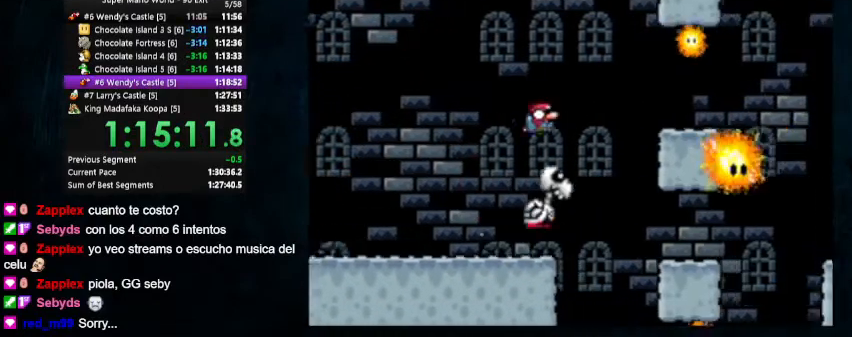
{"buttons": ["B", "Y", "DPAD_DOWN", "DPAD_RIGHT"], "events": []}
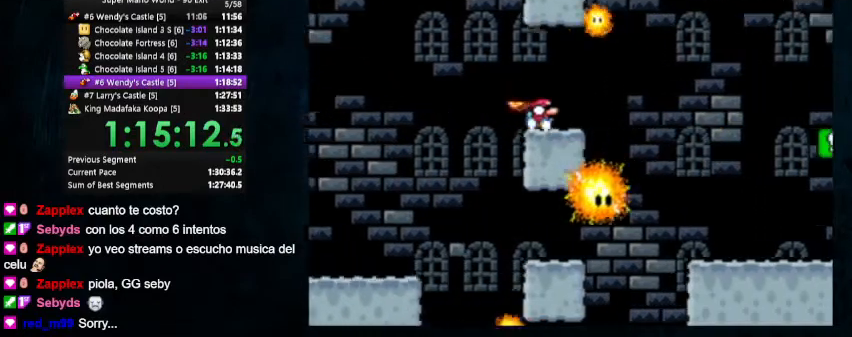
{"buttons": ["B", "Y", "DPAD_DOWN", "DPAD_RIGHT"], "events": []}
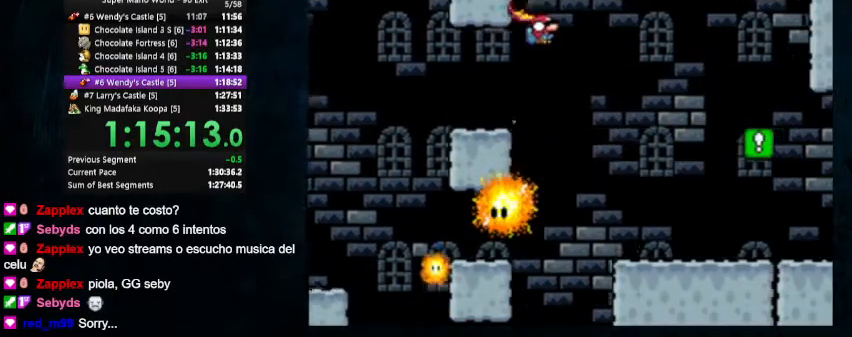
{"buttons": ["Y", "DPAD_RIGHT"], "events": [[167, "B", "up"], [167, "DPAD_DOWN", "up"]]}